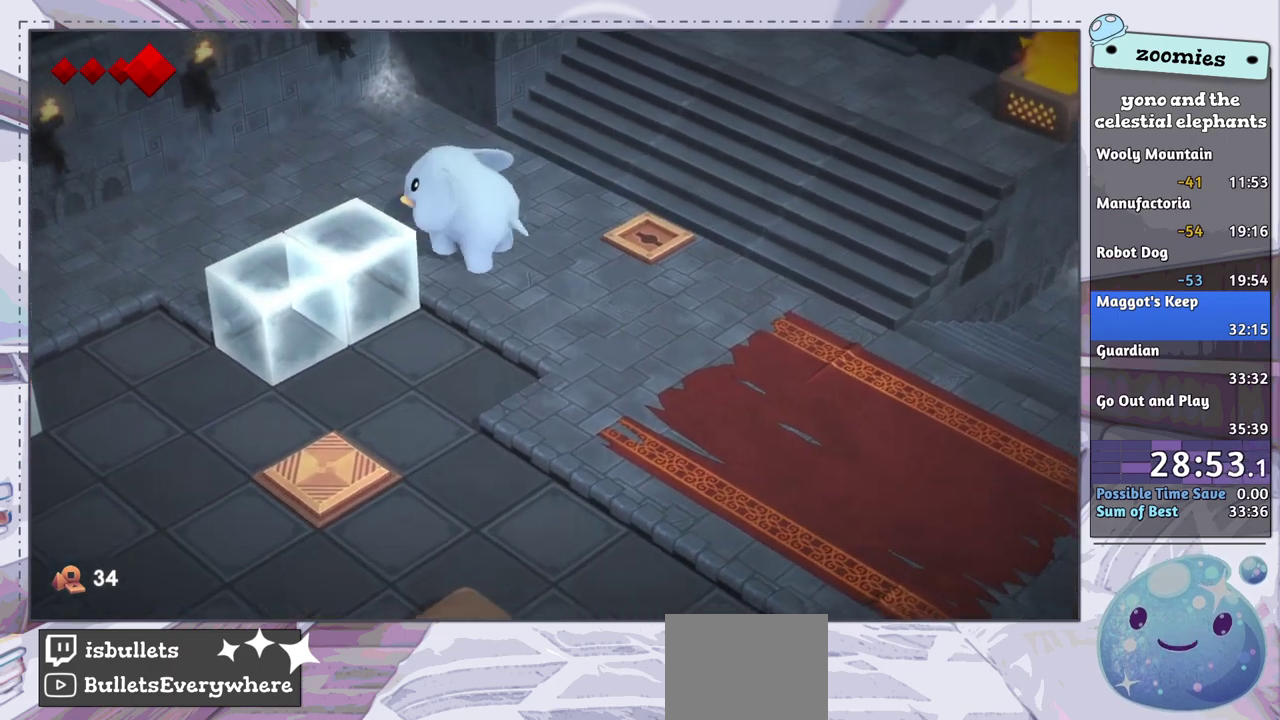
Gameplay with a controller (PlayStation layout); each line is a JSON object with the inputs held at the frame after it (dt_ms = milliseconds from this image to that frame). "events" lists button and stick changes between this image and that frame as [ms after this image, input, new state], when the widget could be followed in between.
{"dt_ms": 500, "buttons": [], "left_stick": "left", "right_stick": "center", "events": [[250, "left_stick", "left"]]}
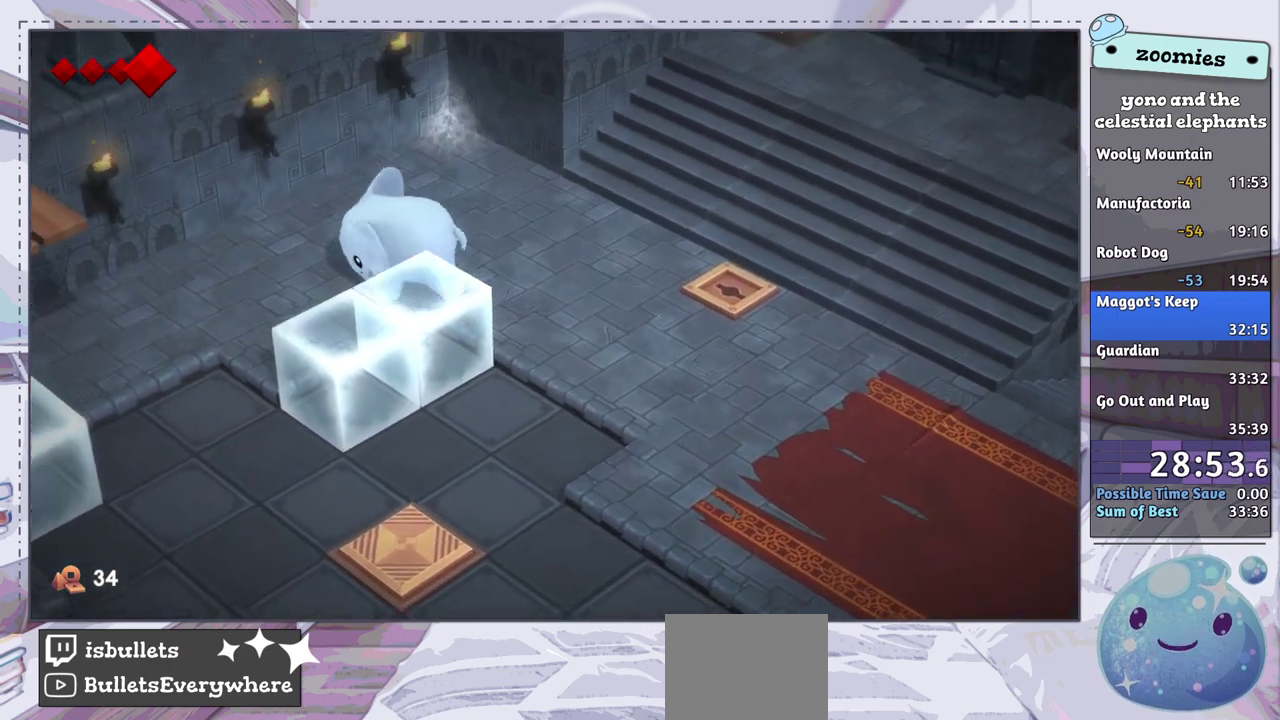
{"dt_ms": 500, "buttons": [], "left_stick": "down-right", "right_stick": "center", "events": [[133, "left_stick", "down-right"]]}
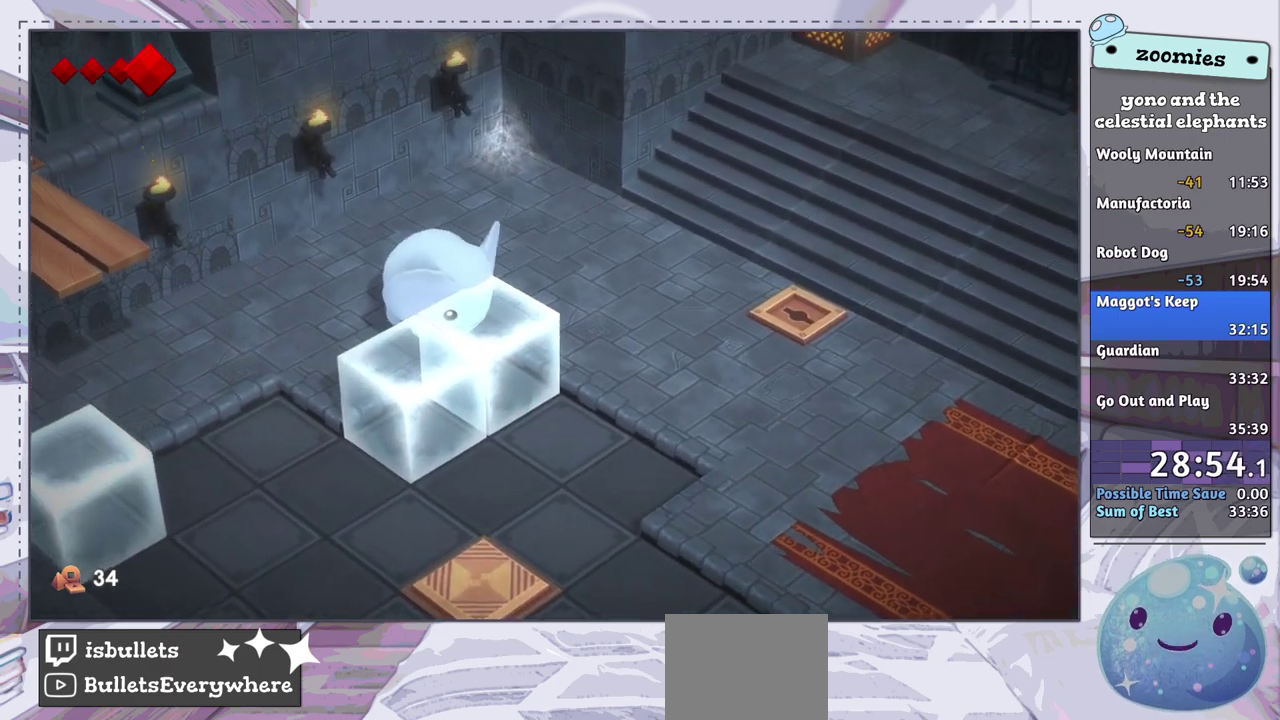
{"dt_ms": 500, "buttons": [], "left_stick": "down-right", "right_stick": "center", "events": []}
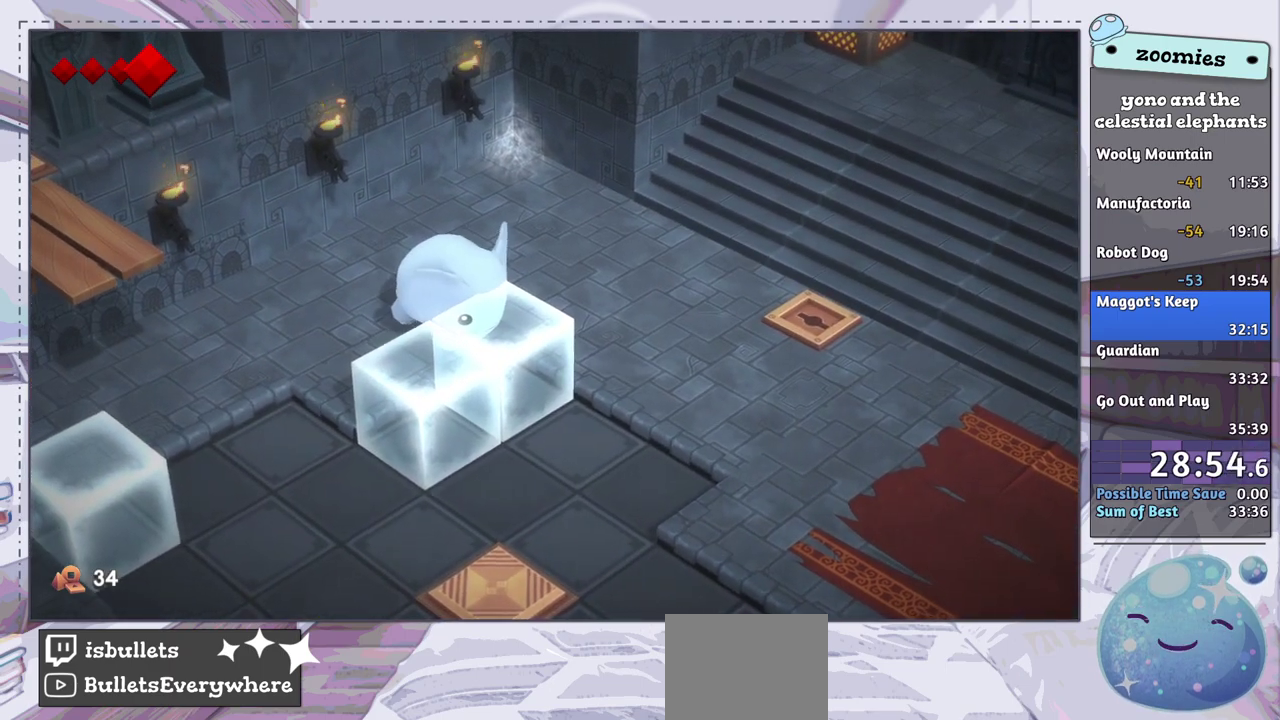
{"dt_ms": 500, "buttons": [], "left_stick": "right", "right_stick": "center", "events": [[500, "left_stick", "right"]]}
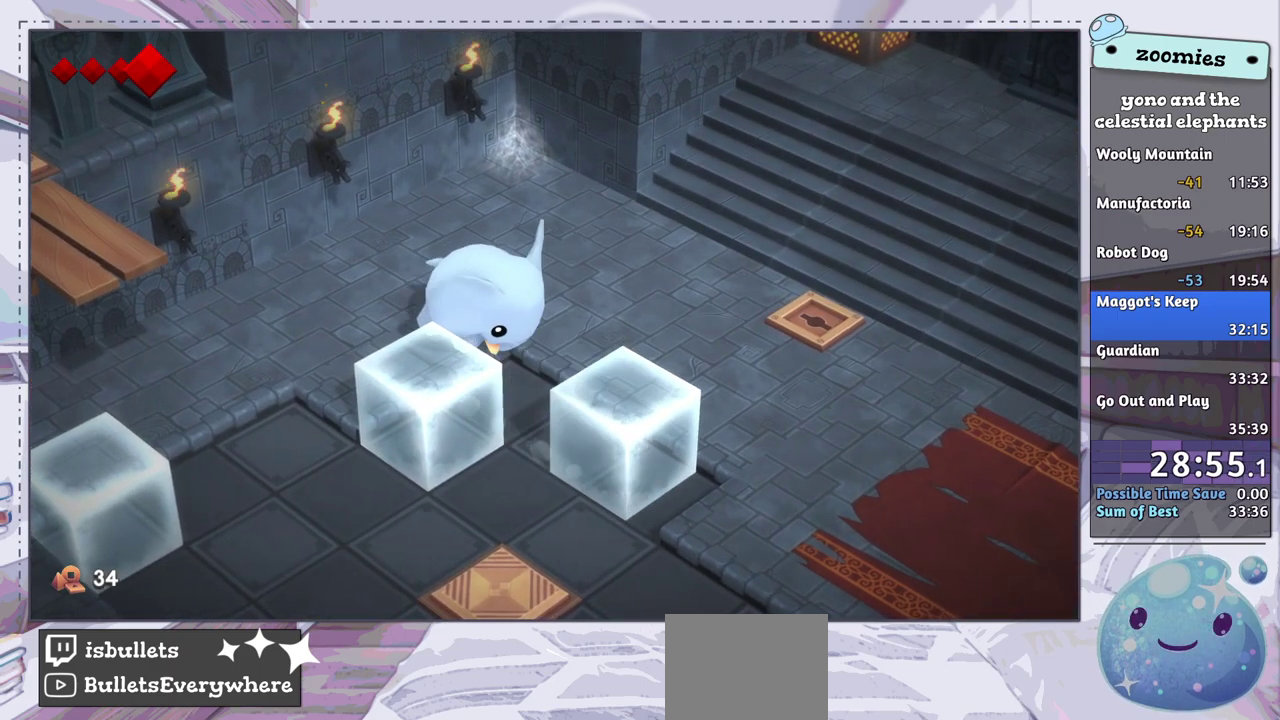
{"dt_ms": 500, "buttons": [], "left_stick": "down-right", "right_stick": "center", "events": [[333, "left_stick", "down-right"]]}
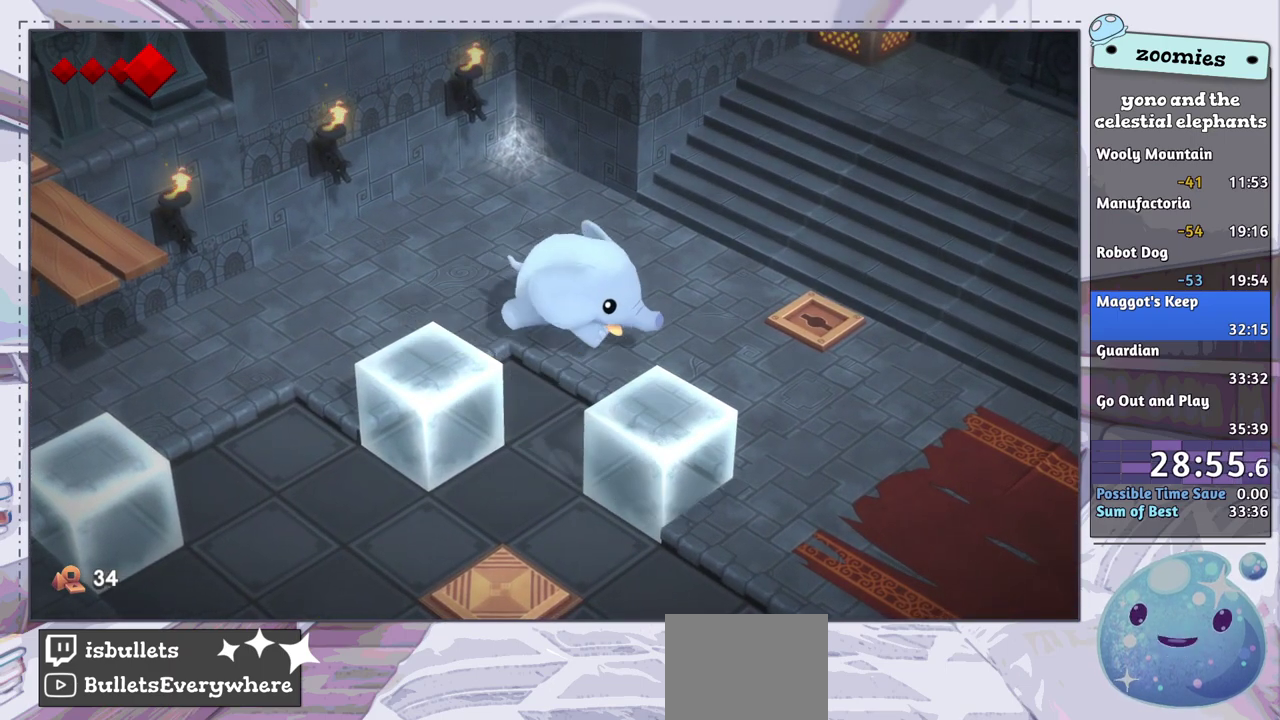
{"dt_ms": 500, "buttons": [], "left_stick": "down-right", "right_stick": "center", "events": []}
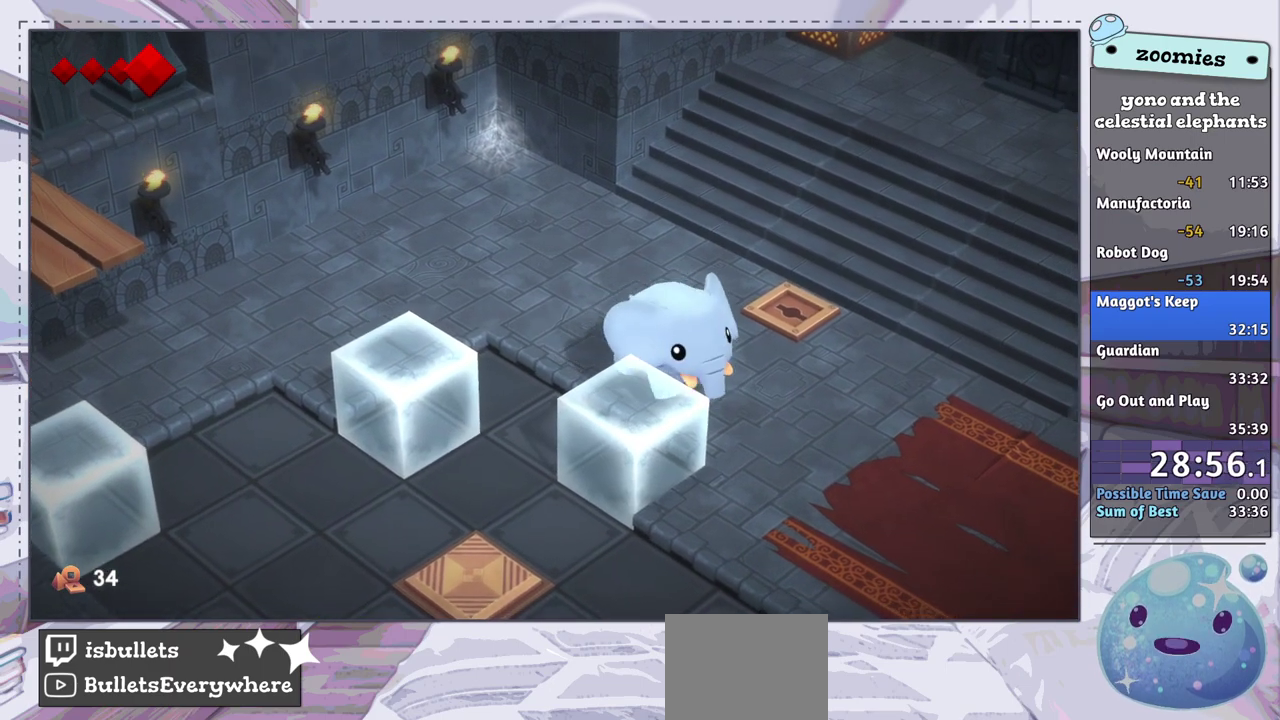
{"dt_ms": 500, "buttons": [], "left_stick": "down-left", "right_stick": "center", "events": [[17, "left_stick", "down"], [133, "left_stick", "down-left"]]}
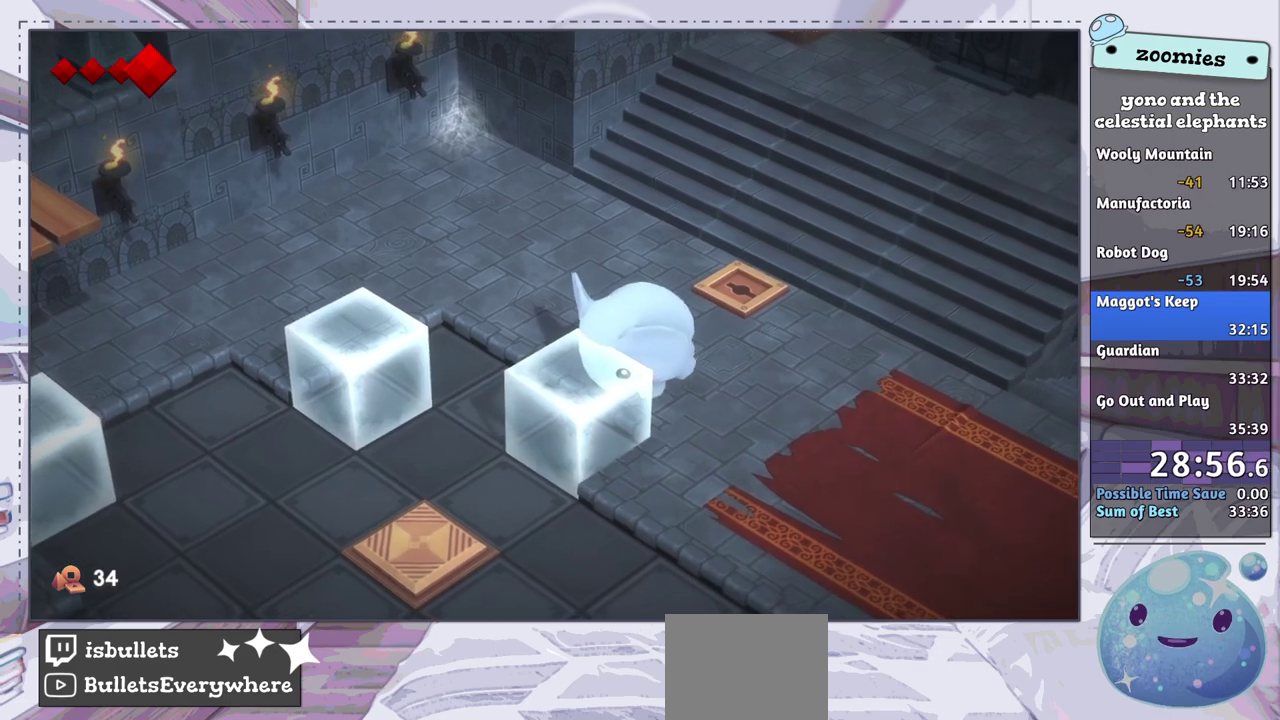
{"dt_ms": 500, "buttons": [], "left_stick": "down-left", "right_stick": "center", "events": []}
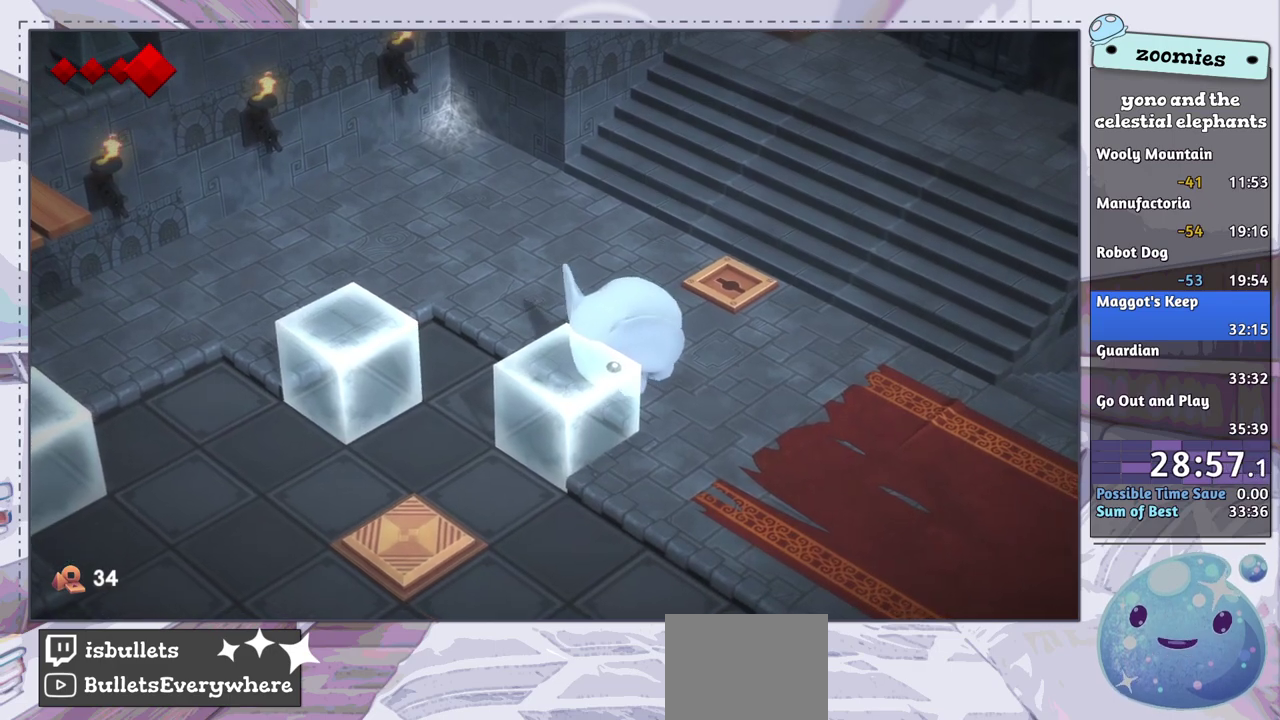
{"dt_ms": 500, "buttons": [], "left_stick": "left", "right_stick": "center", "events": [[483, "left_stick", "left"]]}
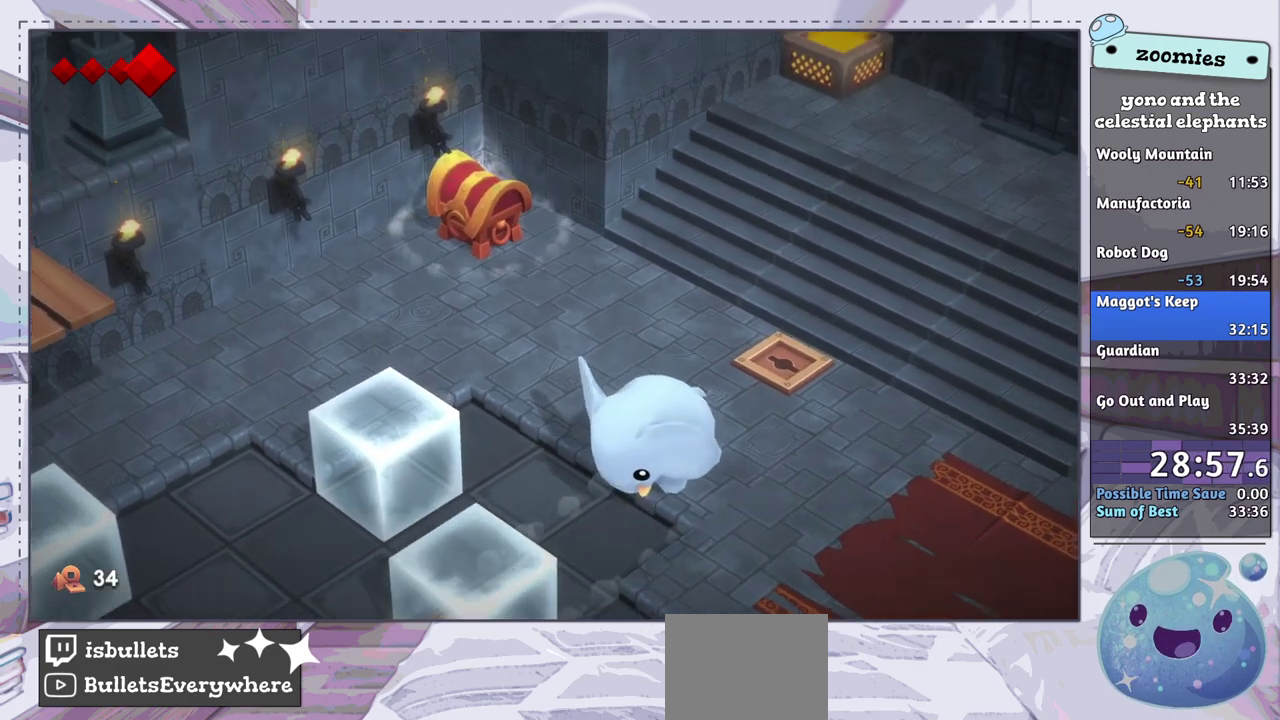
{"dt_ms": 600, "buttons": [], "left_stick": "left", "right_stick": "center", "events": []}
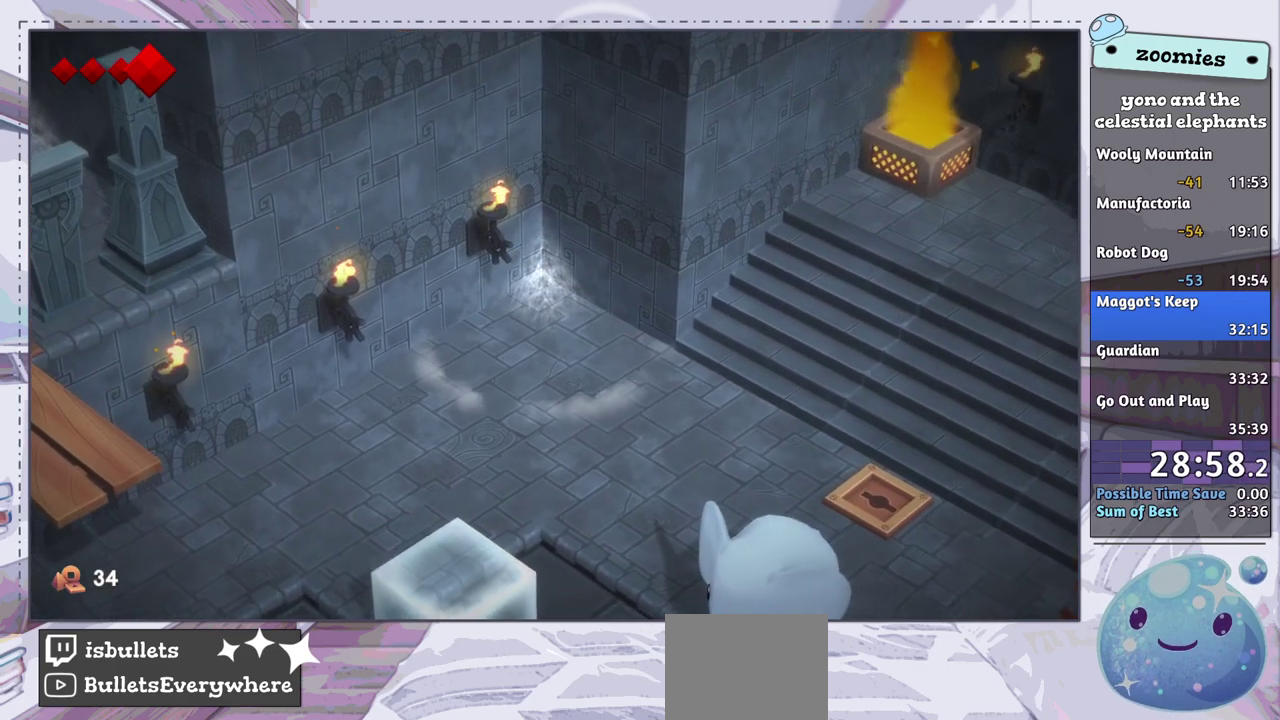
{"dt_ms": 400, "buttons": [], "left_stick": "left", "right_stick": "center", "events": []}
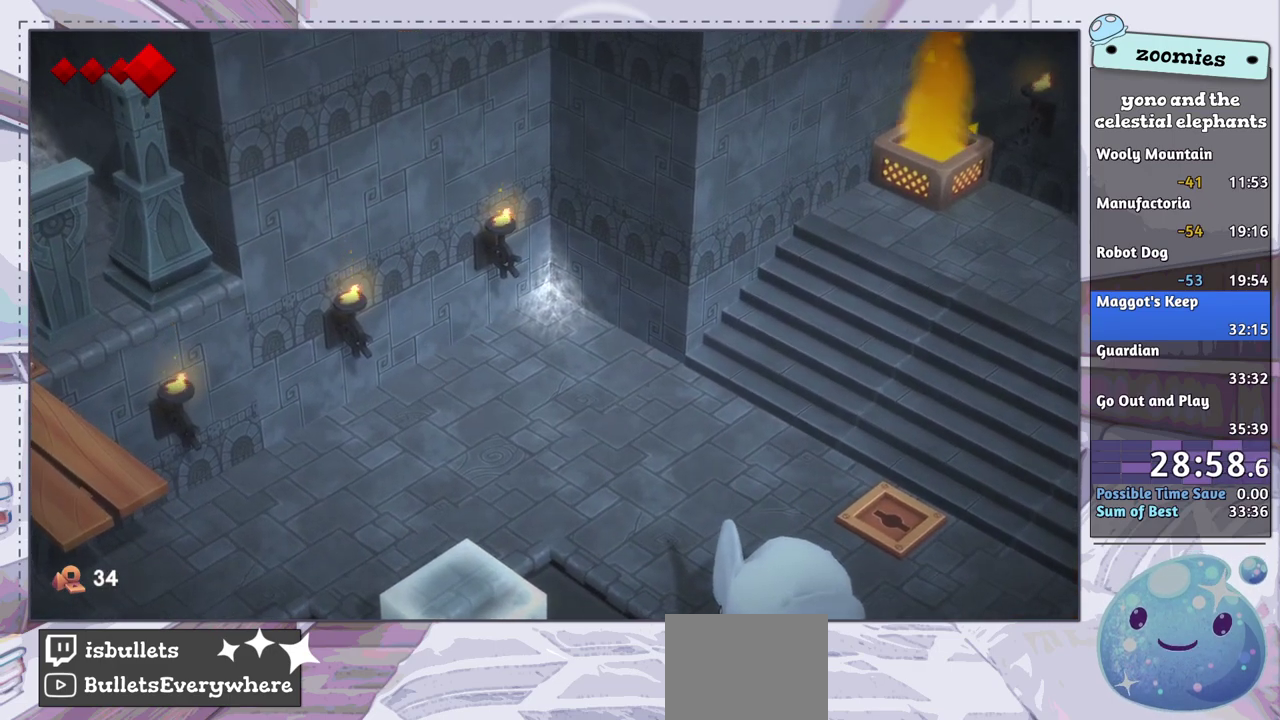
{"dt_ms": 500, "buttons": [], "left_stick": "left", "right_stick": "left", "events": [[217, "right_stick", "left"]]}
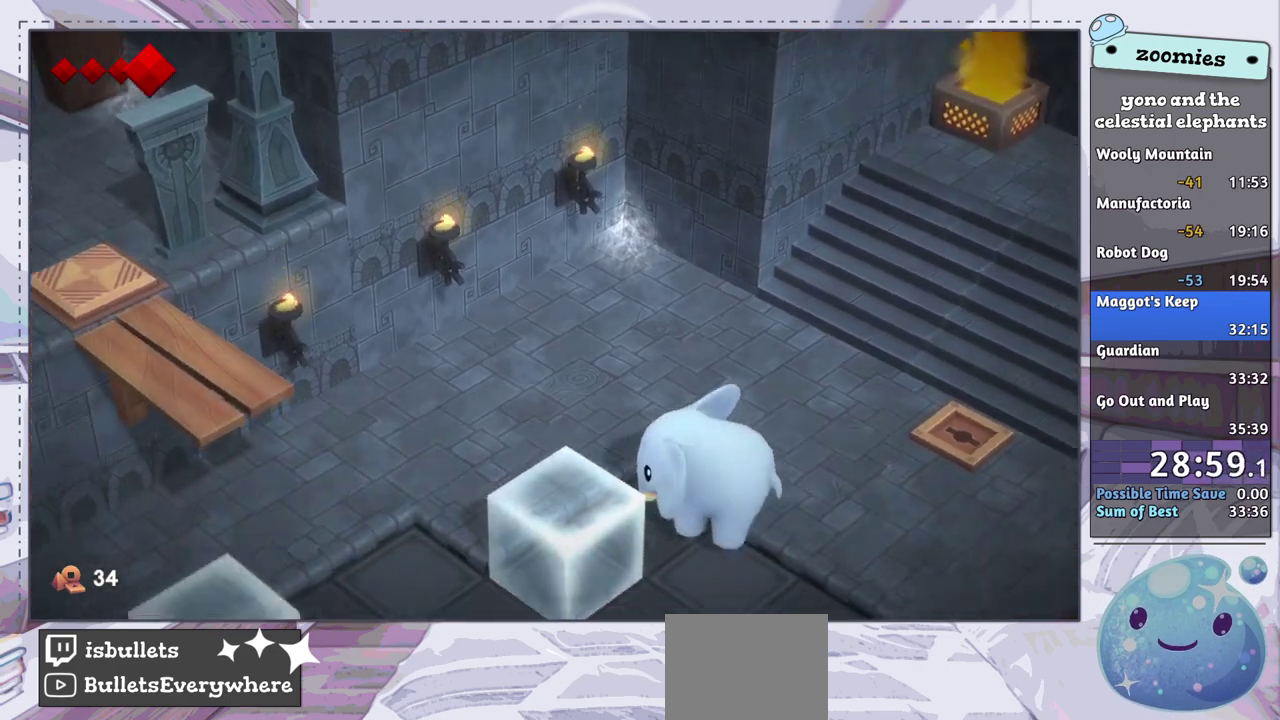
{"dt_ms": 500, "buttons": [], "left_stick": "left", "right_stick": "left", "events": []}
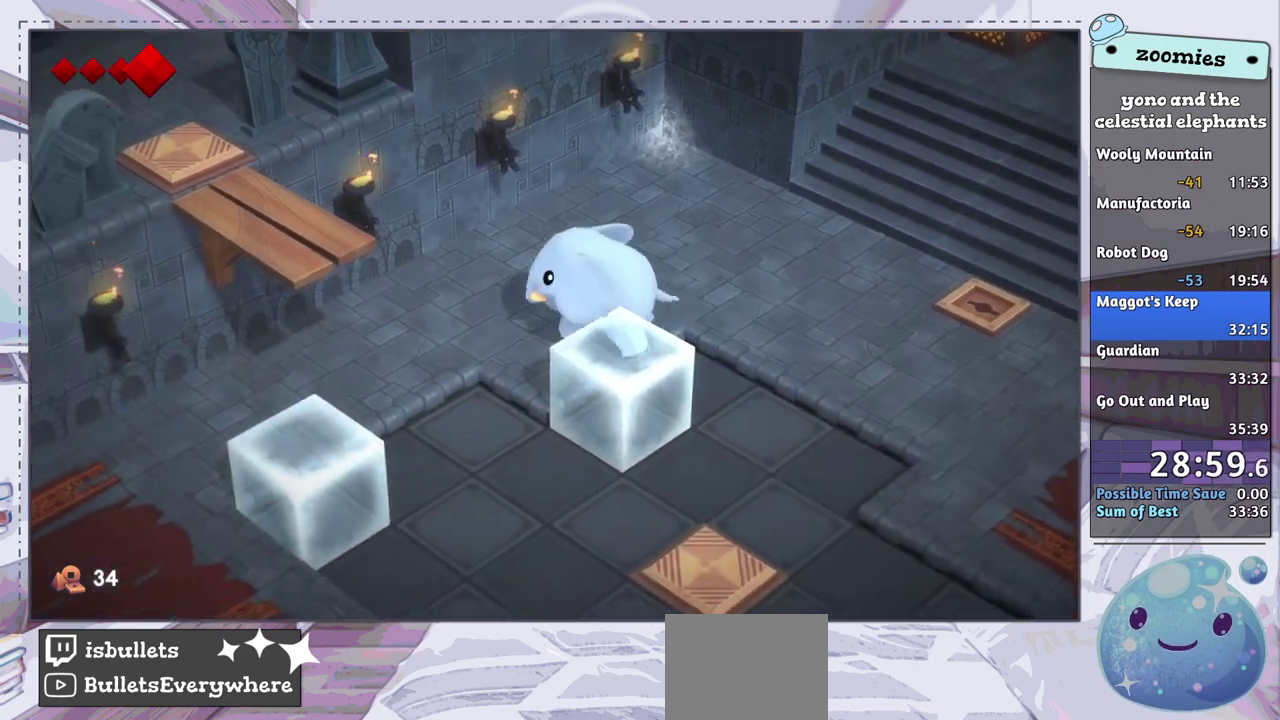
{"dt_ms": 500, "buttons": [], "left_stick": "left", "right_stick": "up-left", "events": [[50, "right_stick", "up-left"]]}
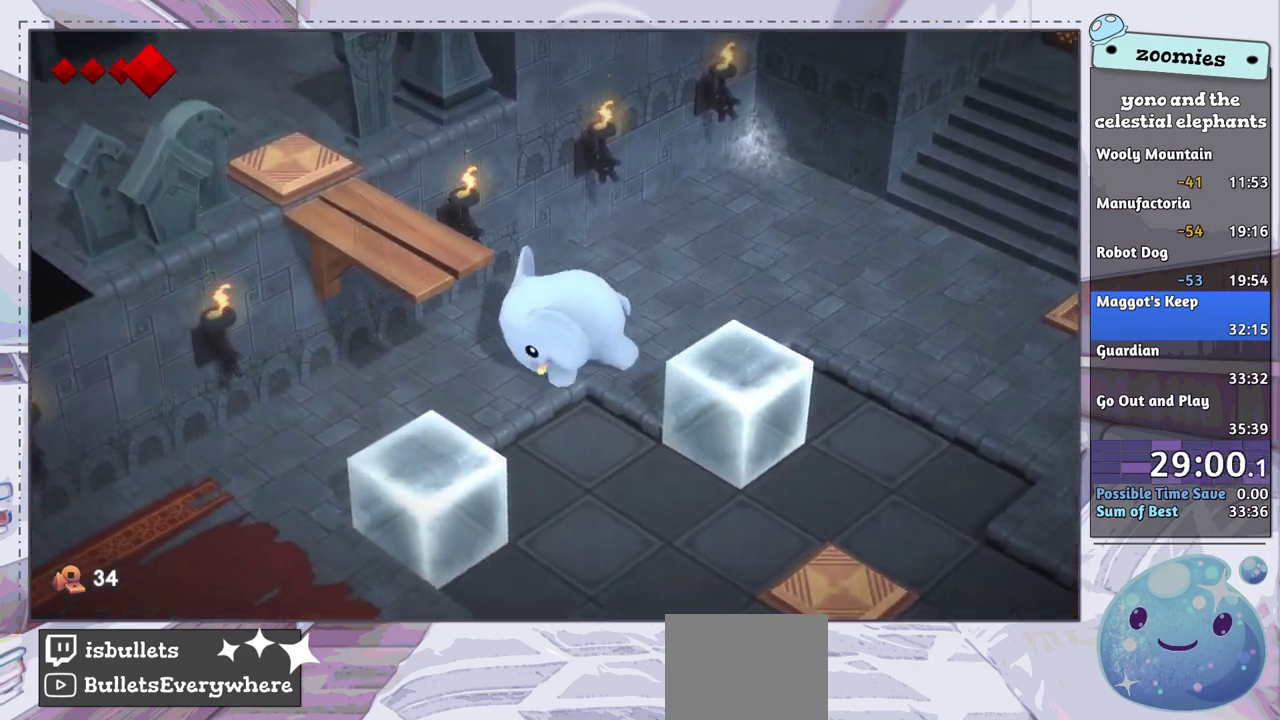
{"dt_ms": 500, "buttons": [], "left_stick": "down-left", "right_stick": "left", "events": [[233, "left_stick", "down-left"], [433, "right_stick", "left"]]}
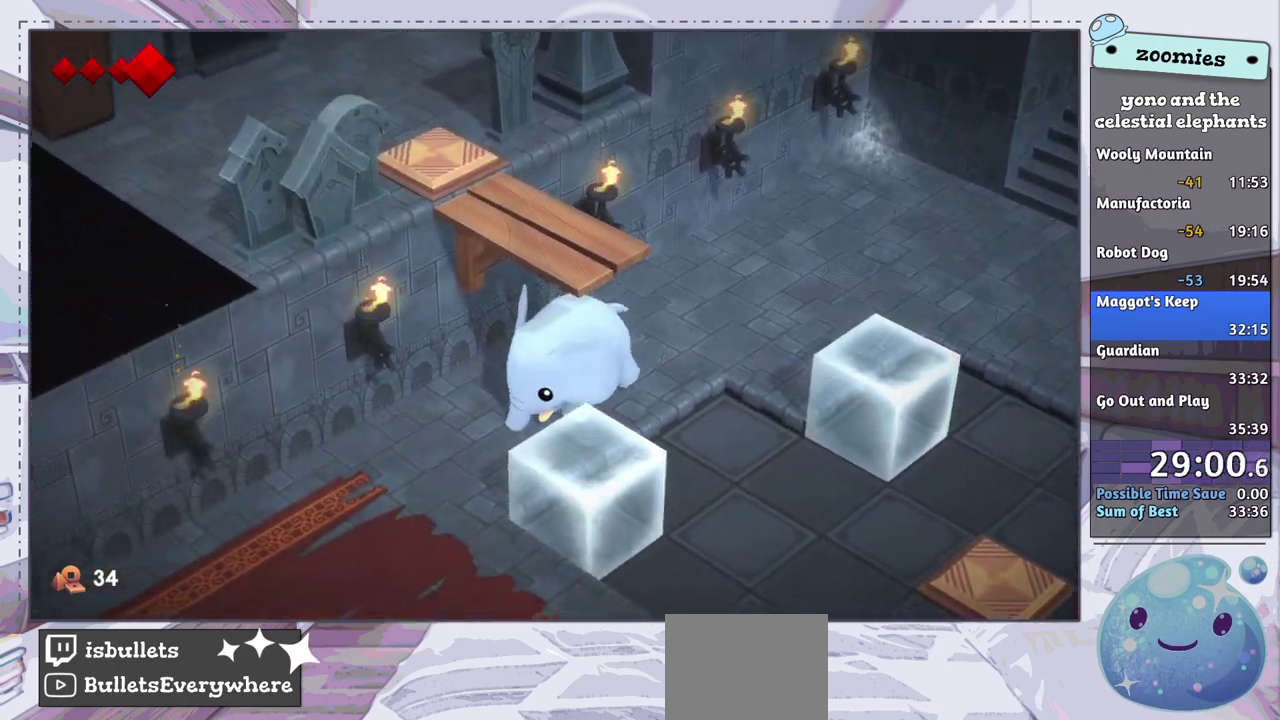
{"dt_ms": 600, "buttons": [], "left_stick": "down-left", "right_stick": "down-left", "events": [[383, "right_stick", "down-left"]]}
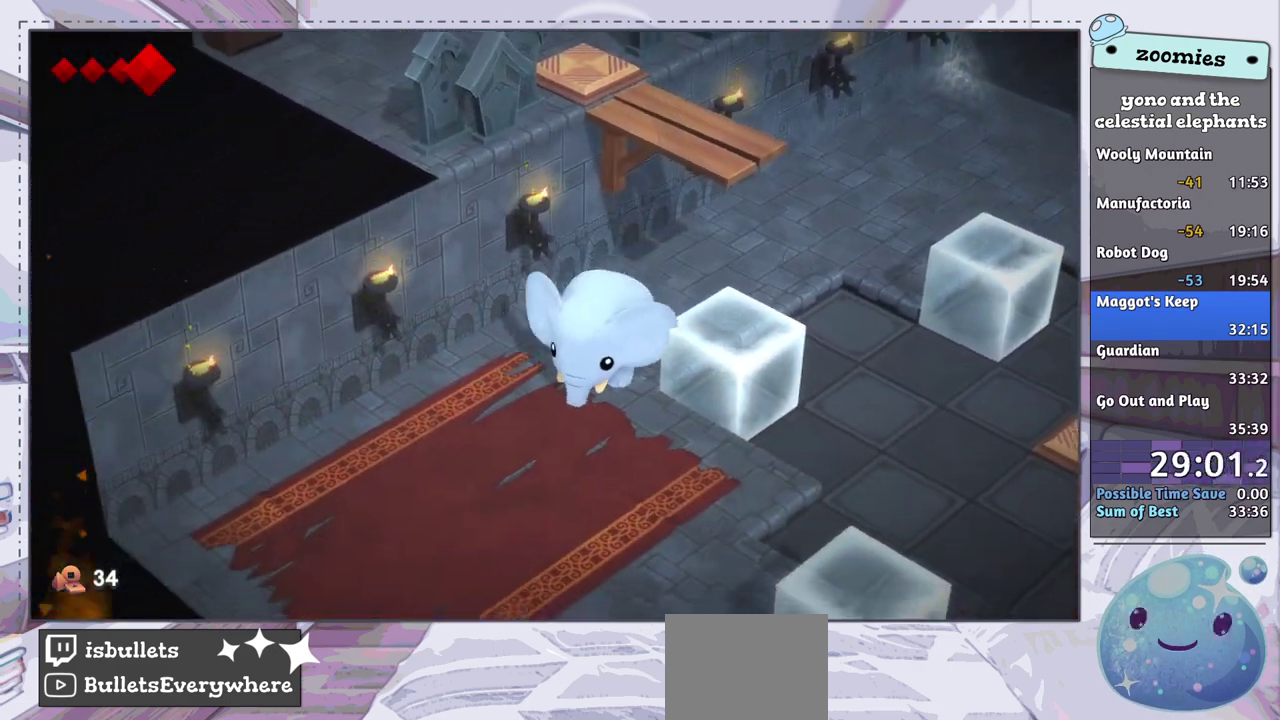
{"dt_ms": 200, "buttons": [], "left_stick": "right", "right_stick": "down", "events": [[50, "left_stick", "down"], [150, "right_stick", "down"], [167, "left_stick", "right"]]}
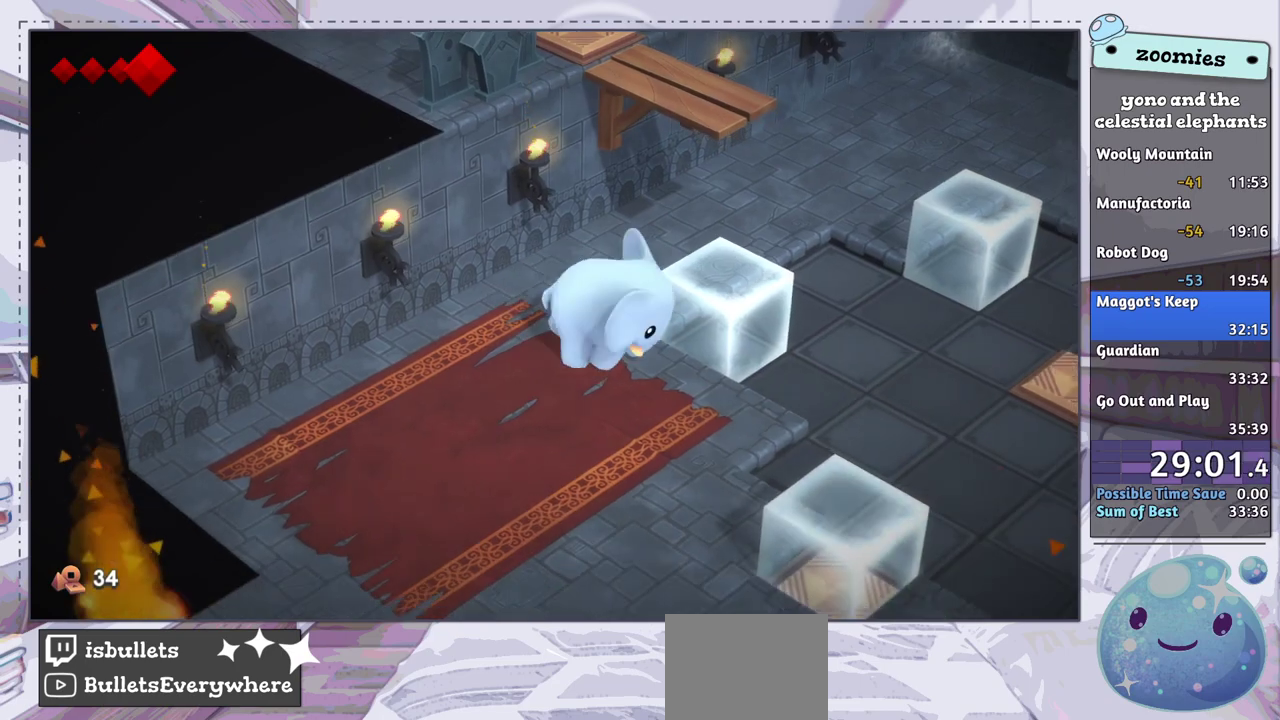
{"dt_ms": 700, "buttons": [], "left_stick": "down-right", "right_stick": "down-right", "events": [[217, "left_stick", "down-right"], [217, "right_stick", "down-right"], [267, "left_stick", "down"], [600, "left_stick", "down-right"]]}
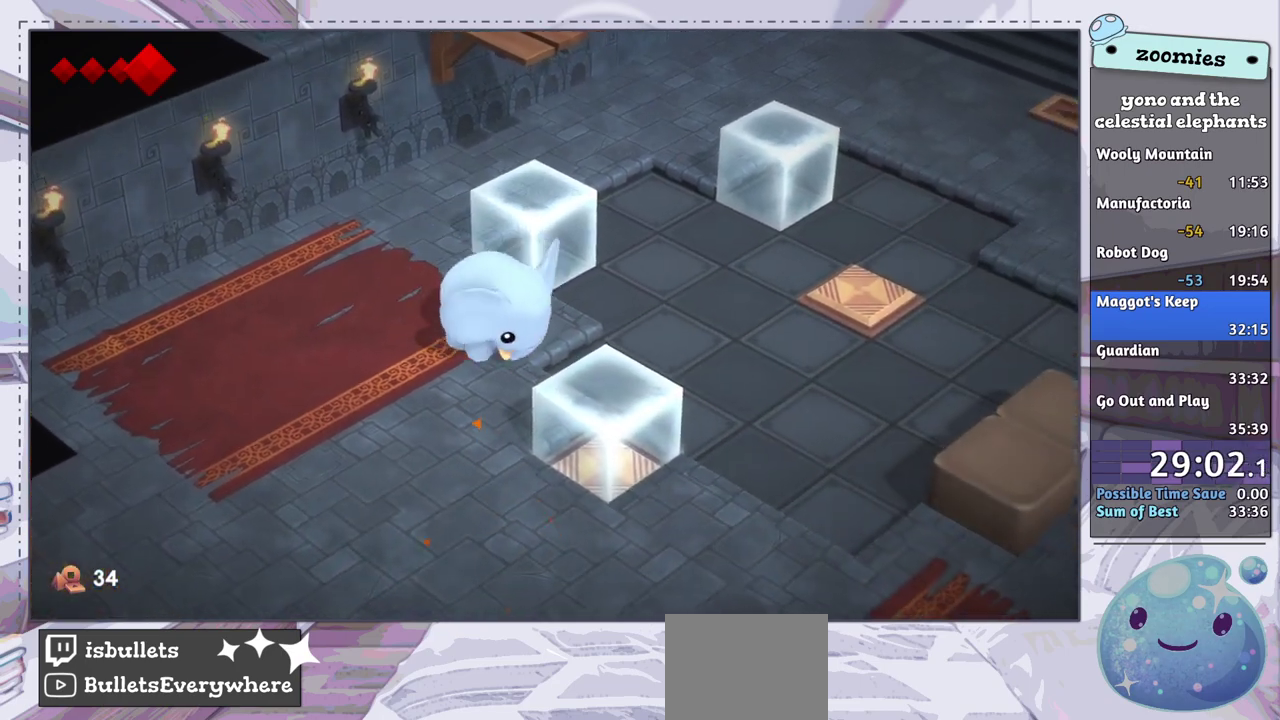
{"dt_ms": 200, "buttons": [], "left_stick": "center", "right_stick": "down-right", "events": [[150, "left_stick", "center"]]}
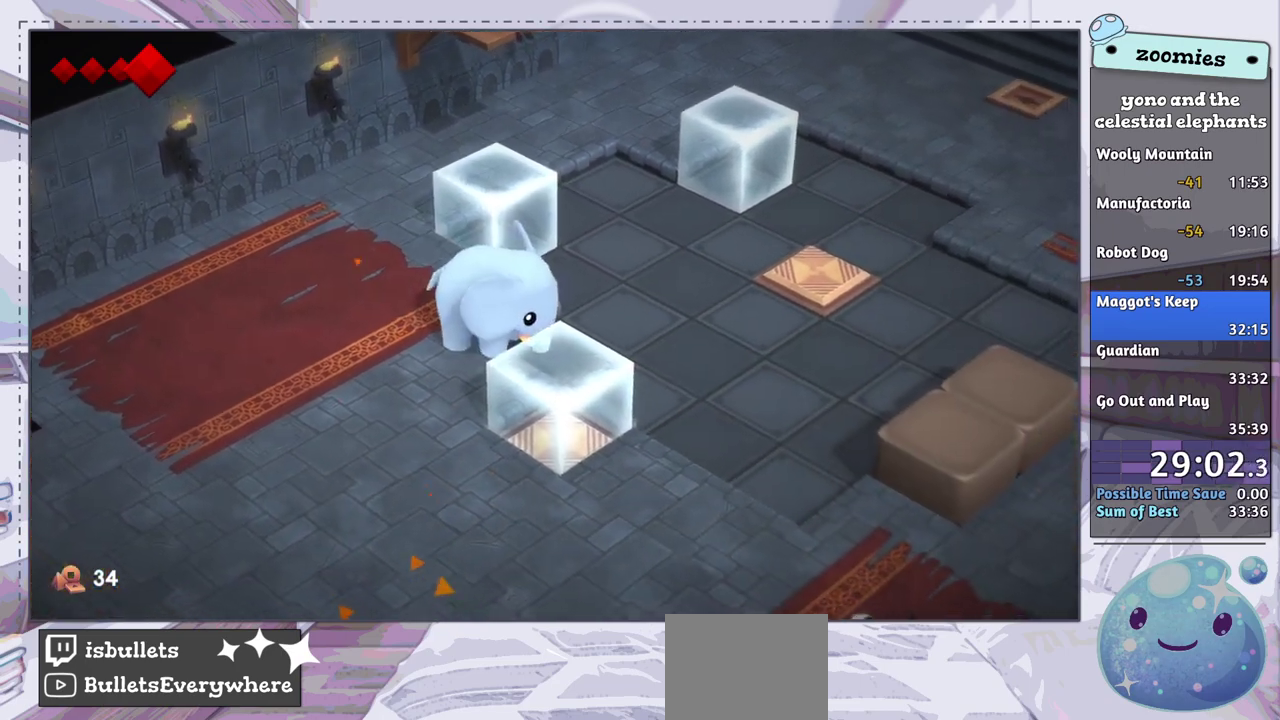
{"dt_ms": 300, "buttons": [], "left_stick": "center", "right_stick": "down-right"}
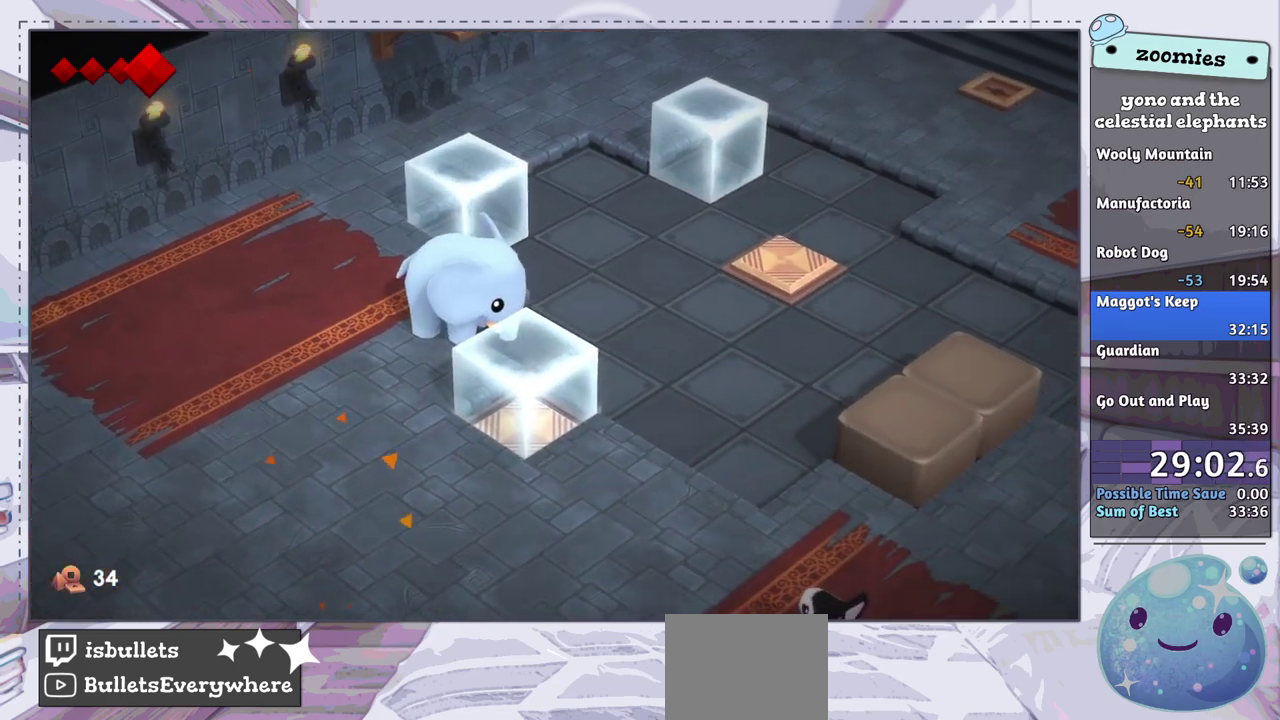
{"dt_ms": 500, "buttons": [], "left_stick": "up-left", "right_stick": "down-right", "events": [[167, "left_stick", "up-left"]]}
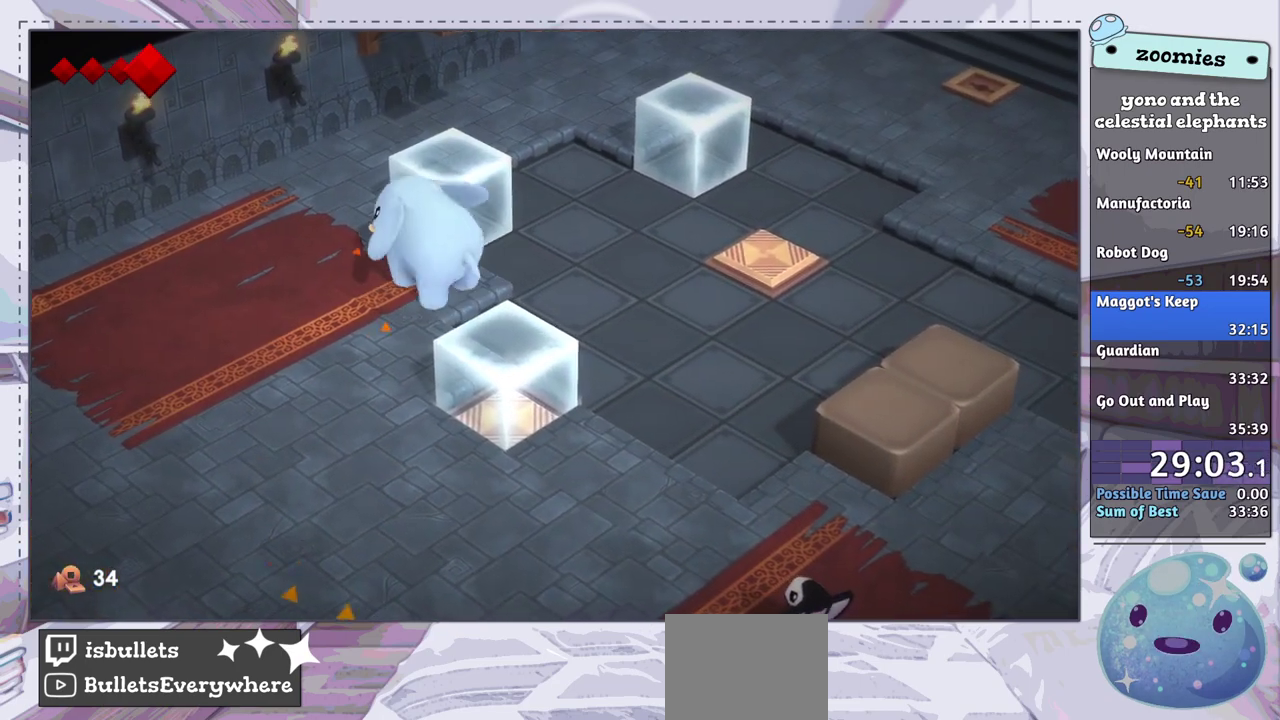
{"dt_ms": 500, "buttons": [], "left_stick": "up", "right_stick": "down-right", "events": [[417, "left_stick", "up"]]}
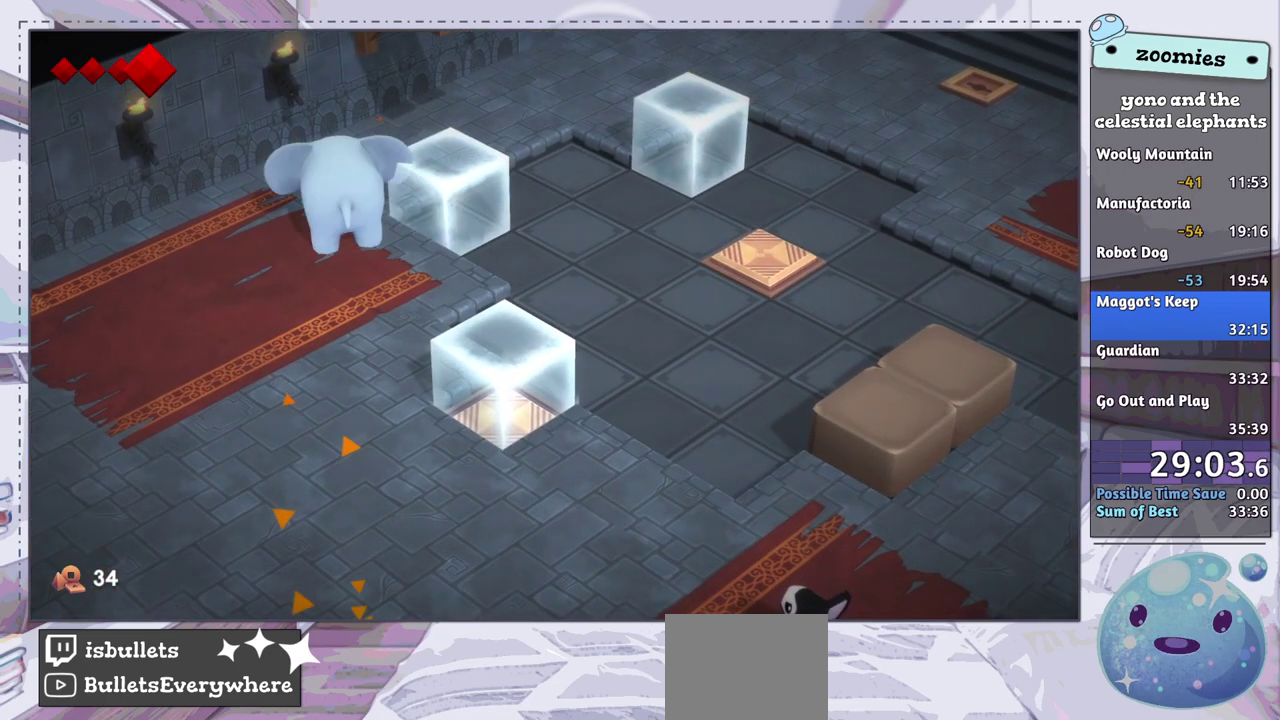
{"dt_ms": 300, "buttons": [], "left_stick": "up-right", "right_stick": "center", "events": [[67, "left_stick", "up-right"], [283, "right_stick", "center"]]}